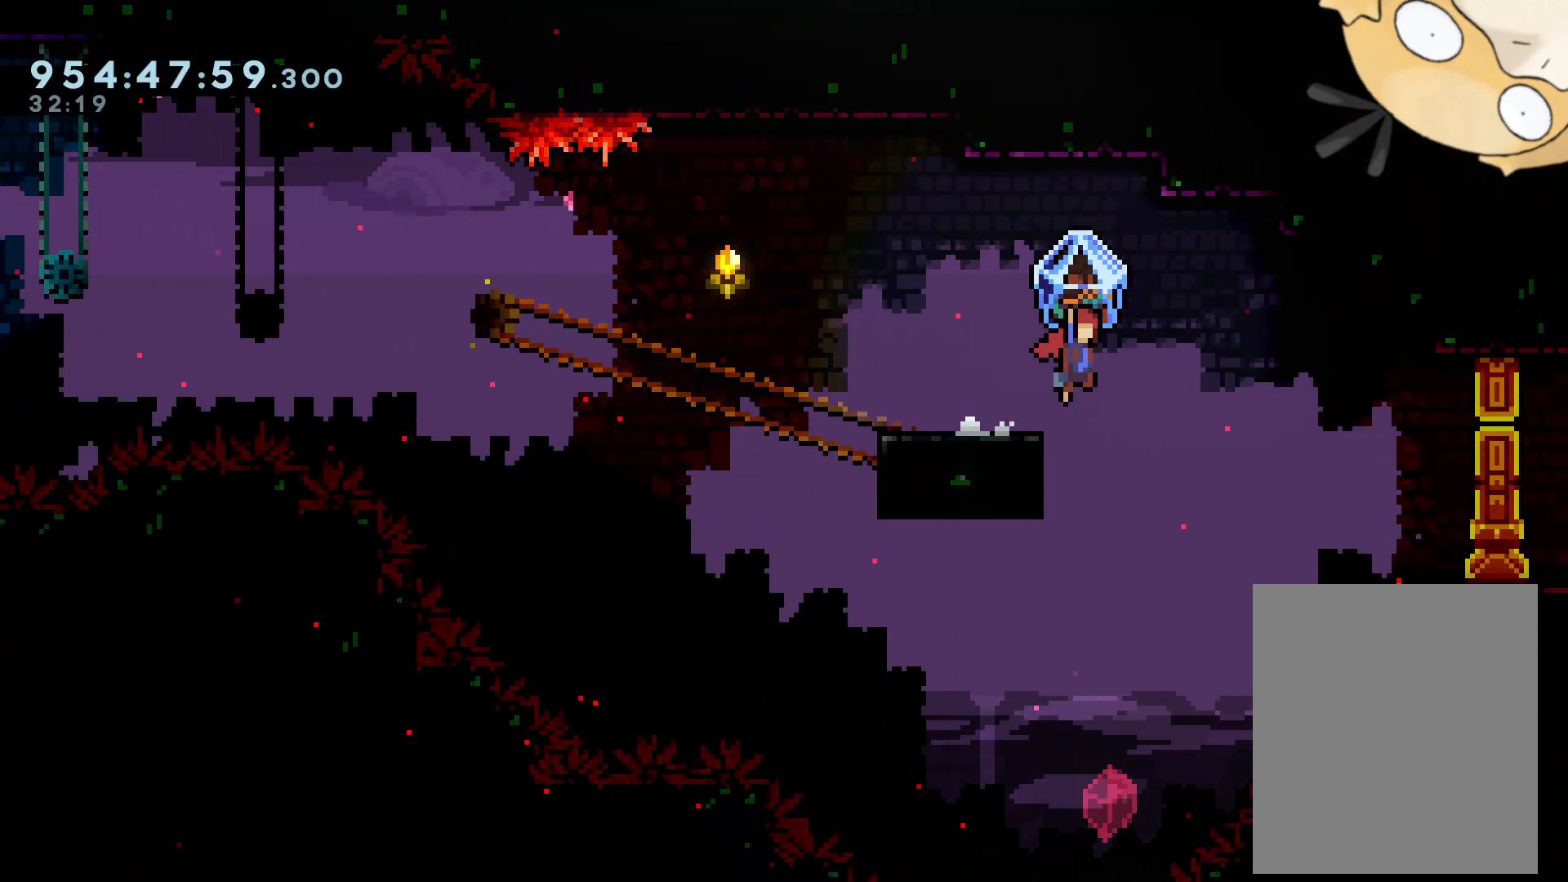
Gameplay with a controller (Nintendo layout); each line is a JSON object with the inputs held at the frame after it. "events" lists button and stick changes between this image and that frame as [ms after this image, input, new state], when the widget could be followed in between. Not read: HOME L3 R3.
{"buttons": ["L2"], "left_stick": "center", "right_stick": "center", "events": [[433, "B", "up"], [433, "DPAD_RIGHT", "up"]]}
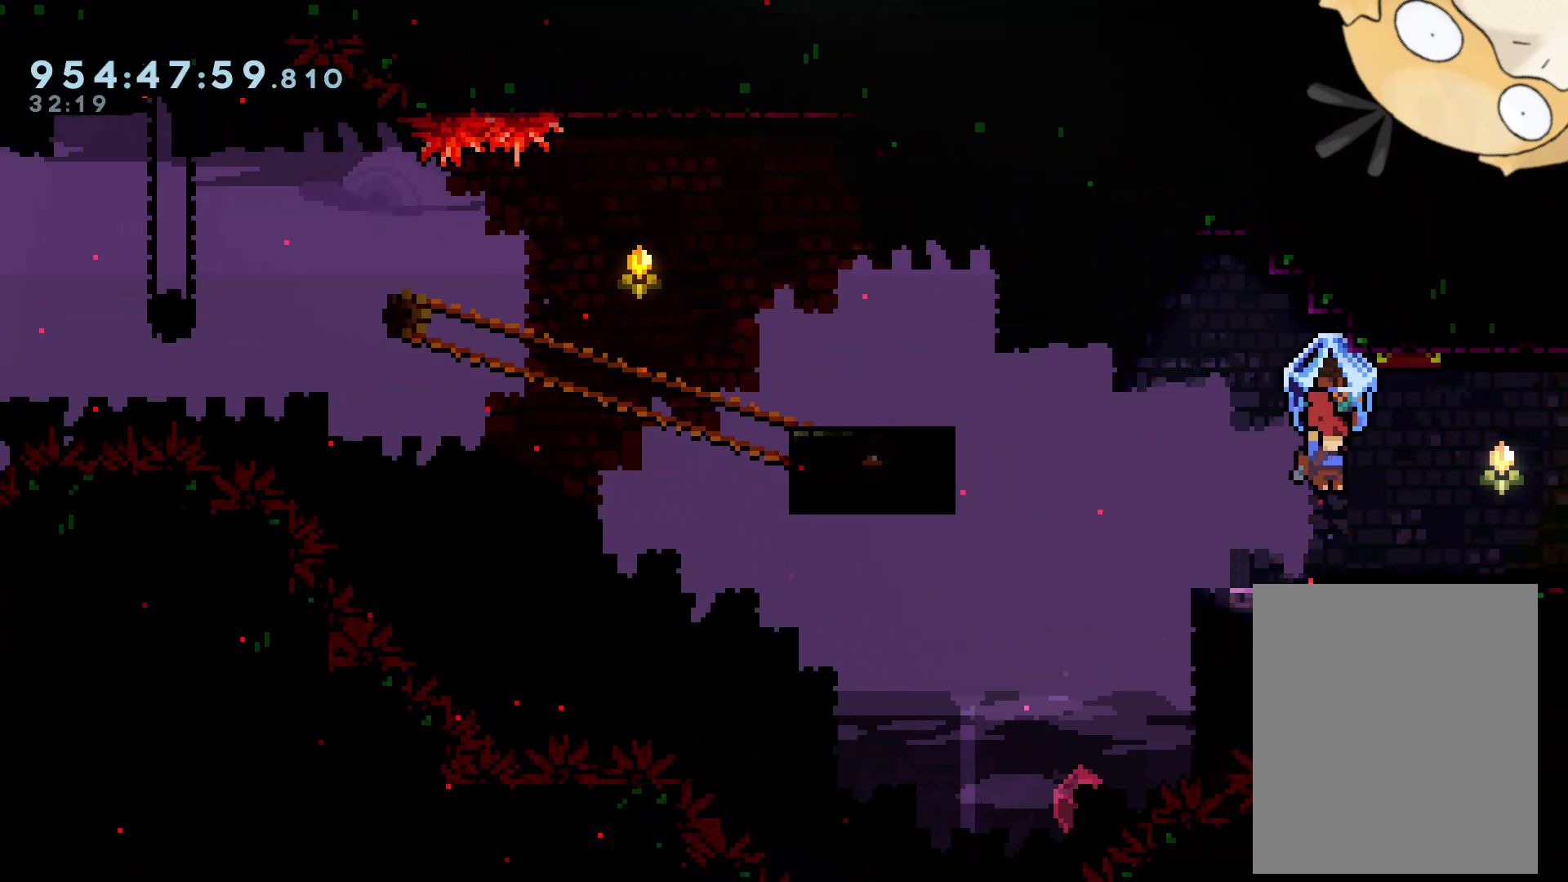
{"buttons": ["L2", "DPAD_RIGHT"], "left_stick": "center", "right_stick": "center", "events": [[67, "DPAD_RIGHT", "down"]]}
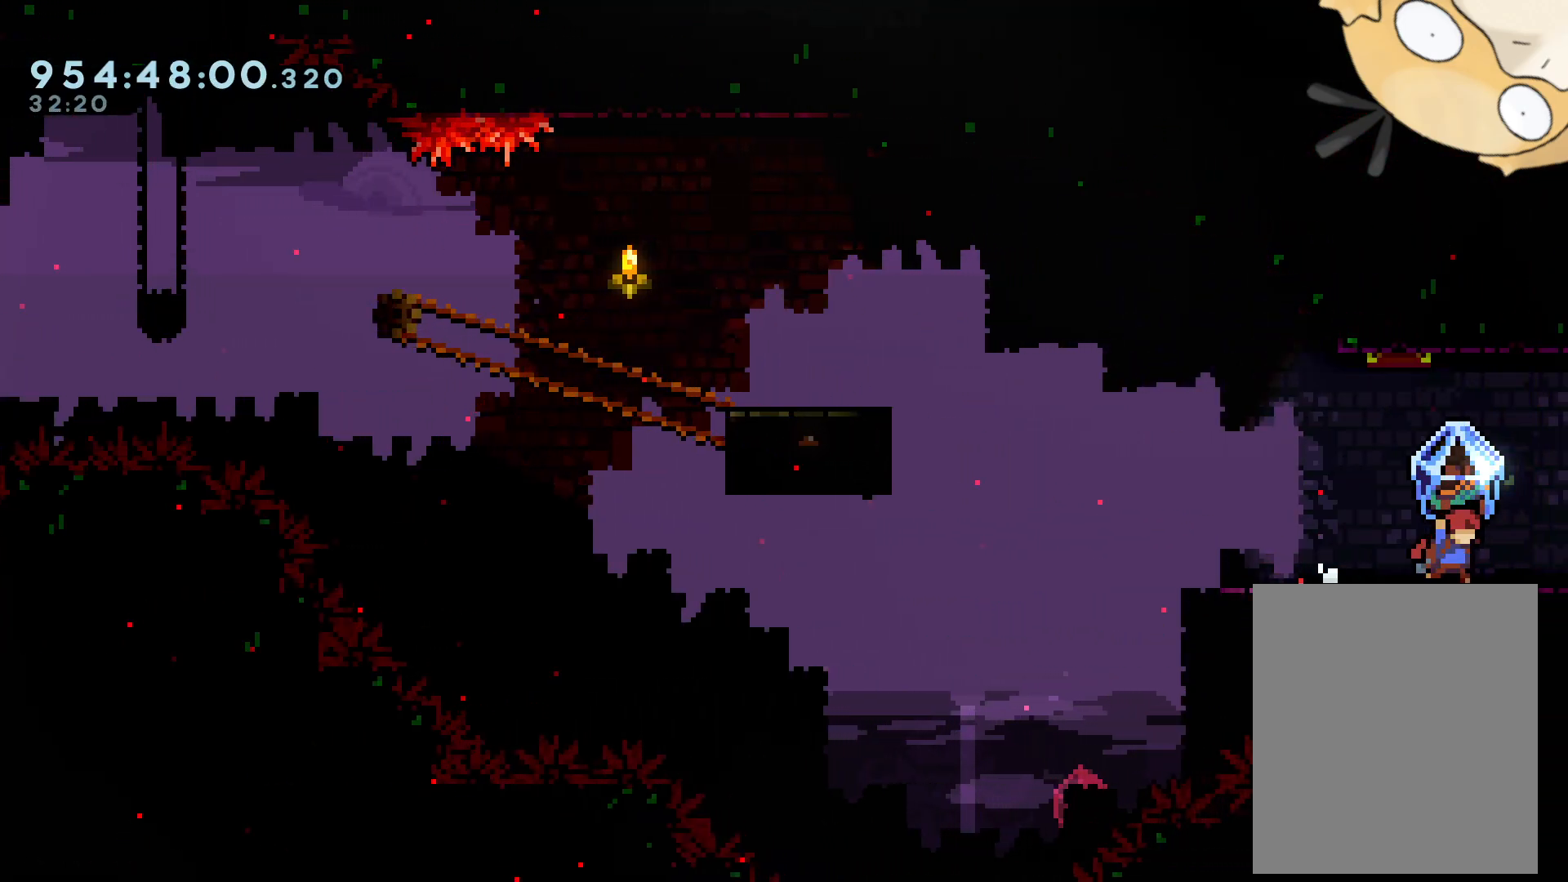
{"buttons": ["L2"], "left_stick": "center", "right_stick": "center", "events": [[83, "DPAD_RIGHT", "up"]]}
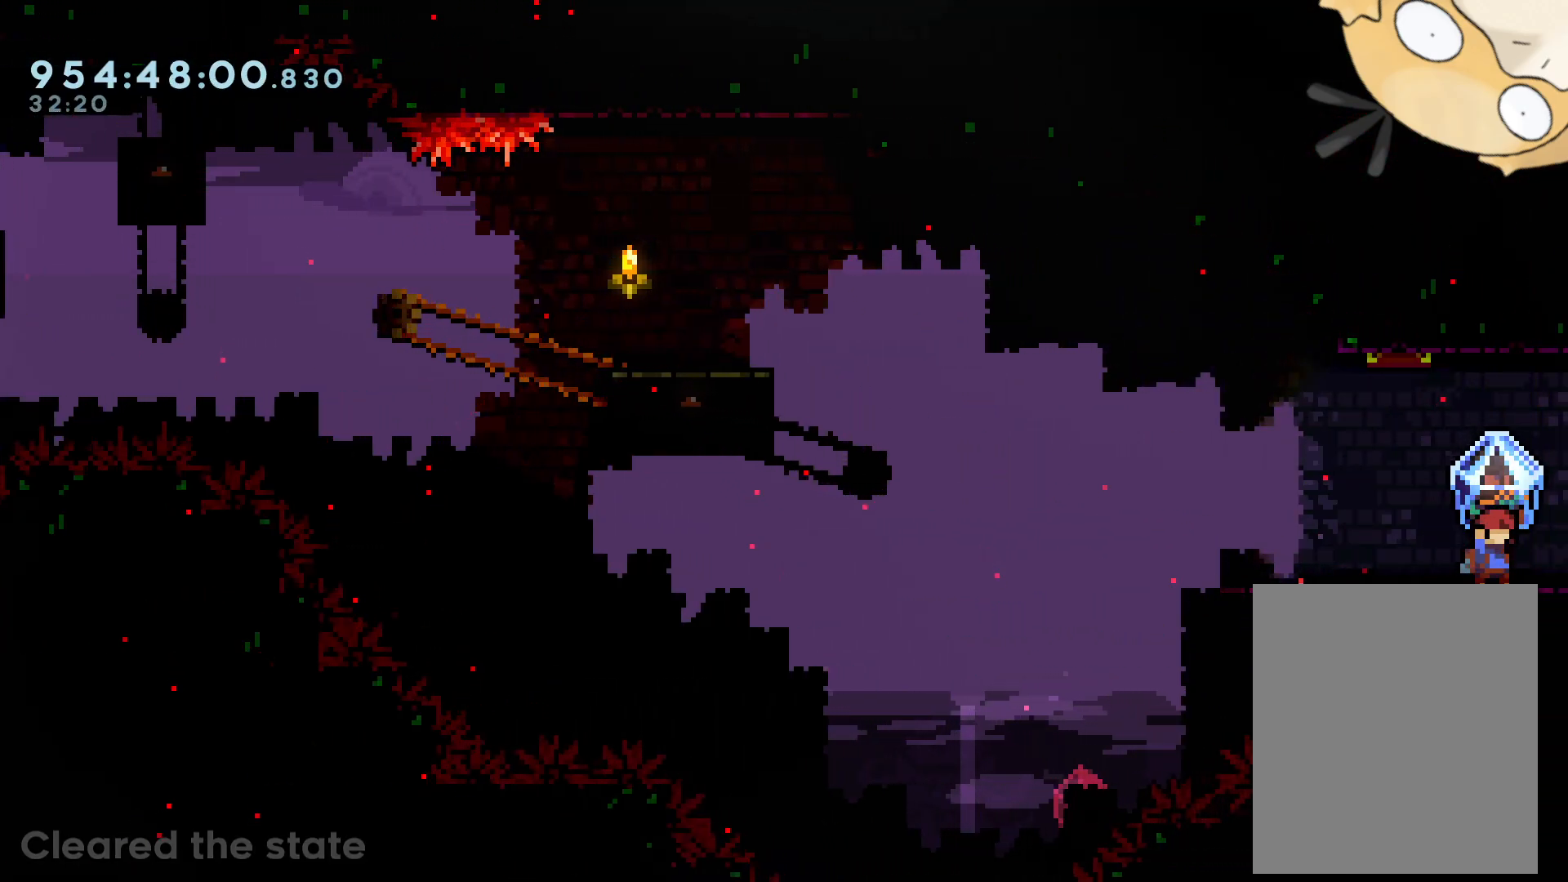
{"buttons": ["L2", "DPAD_RIGHT"], "left_stick": "center", "right_stick": "center", "events": [[100, "DPAD_RIGHT", "down"]]}
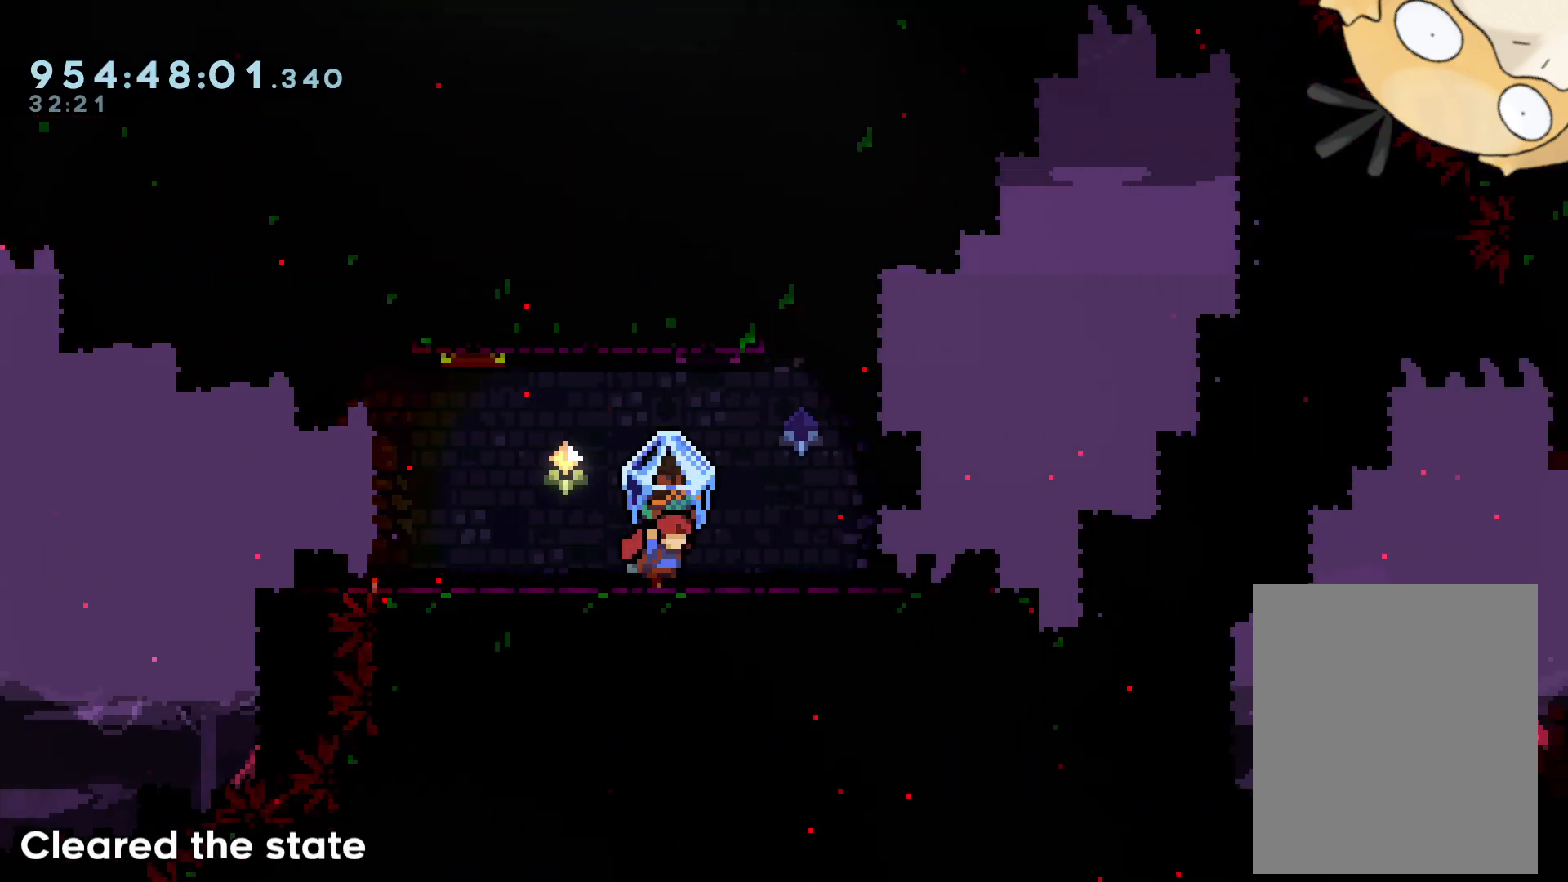
{"buttons": ["L2"], "left_stick": "center", "right_stick": "center", "events": [[367, "DPAD_RIGHT", "up"]]}